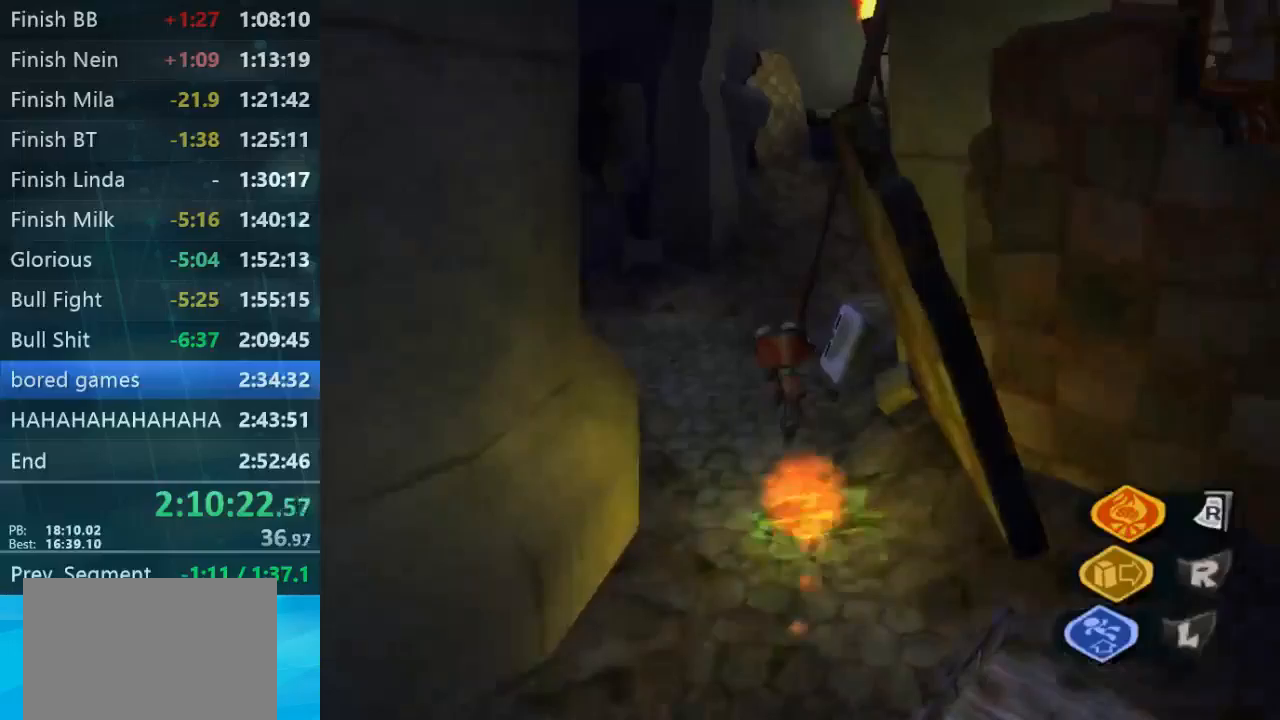
Gameplay with a controller (Xbox layout); each line is a JSON object with the inputs held at the frame after it. "button_events" lists button changes between this image and that frame as [ms after this image, input, new state], when the widget could be followed in between (sticks are given only as held states). Not read: B L3 R3.
{"buttons": [], "left_stick": "up", "right_stick": "up-right", "button_events": []}
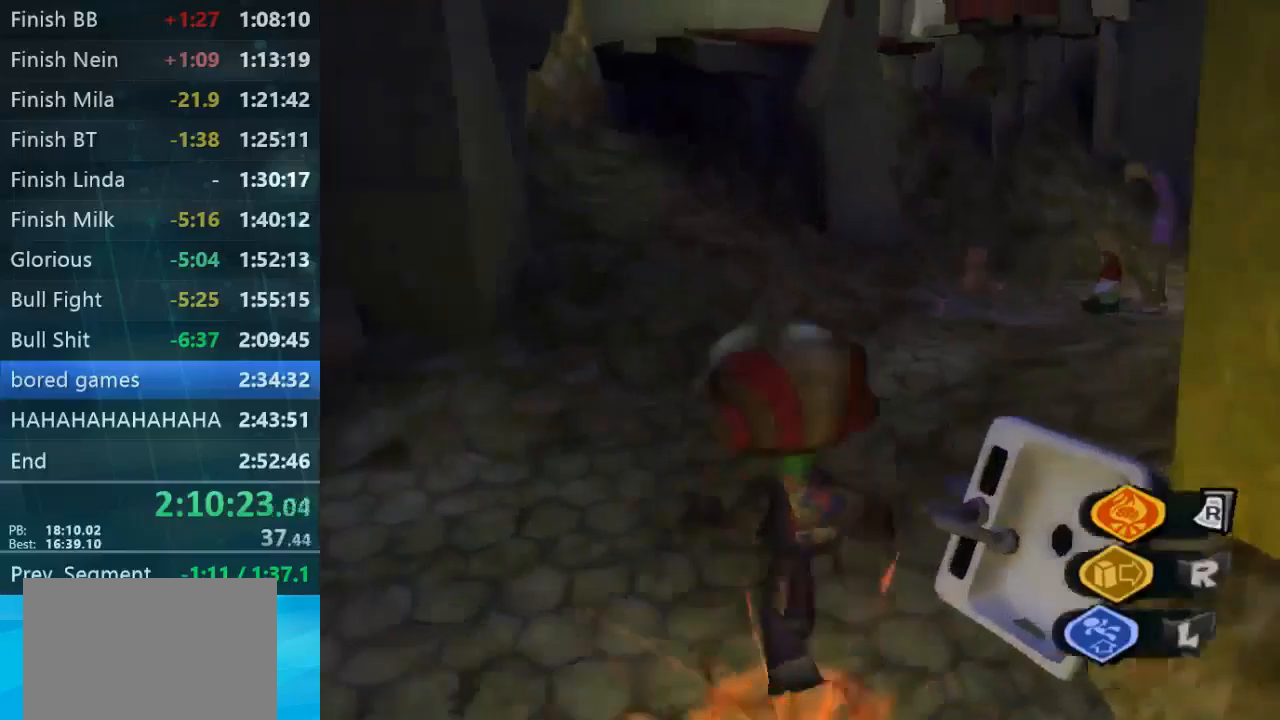
{"buttons": [], "left_stick": "right", "right_stick": "center", "button_events": []}
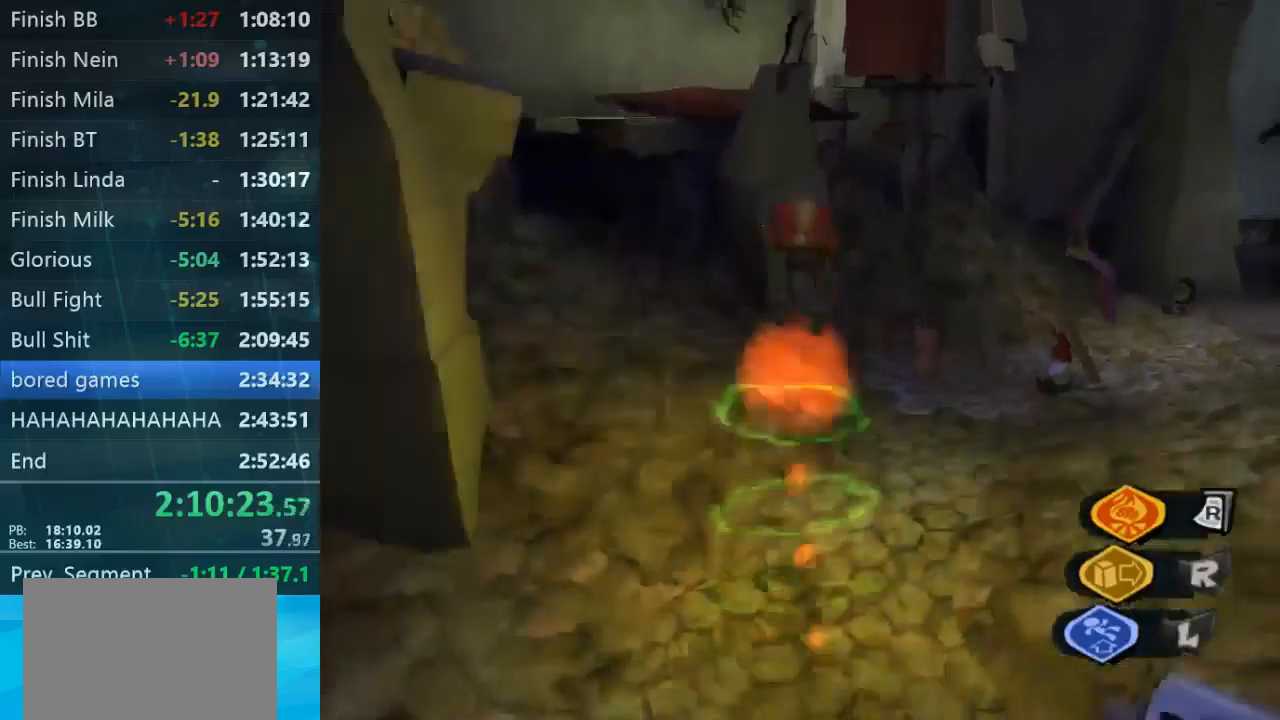
{"buttons": [], "left_stick": "up", "right_stick": "center", "button_events": []}
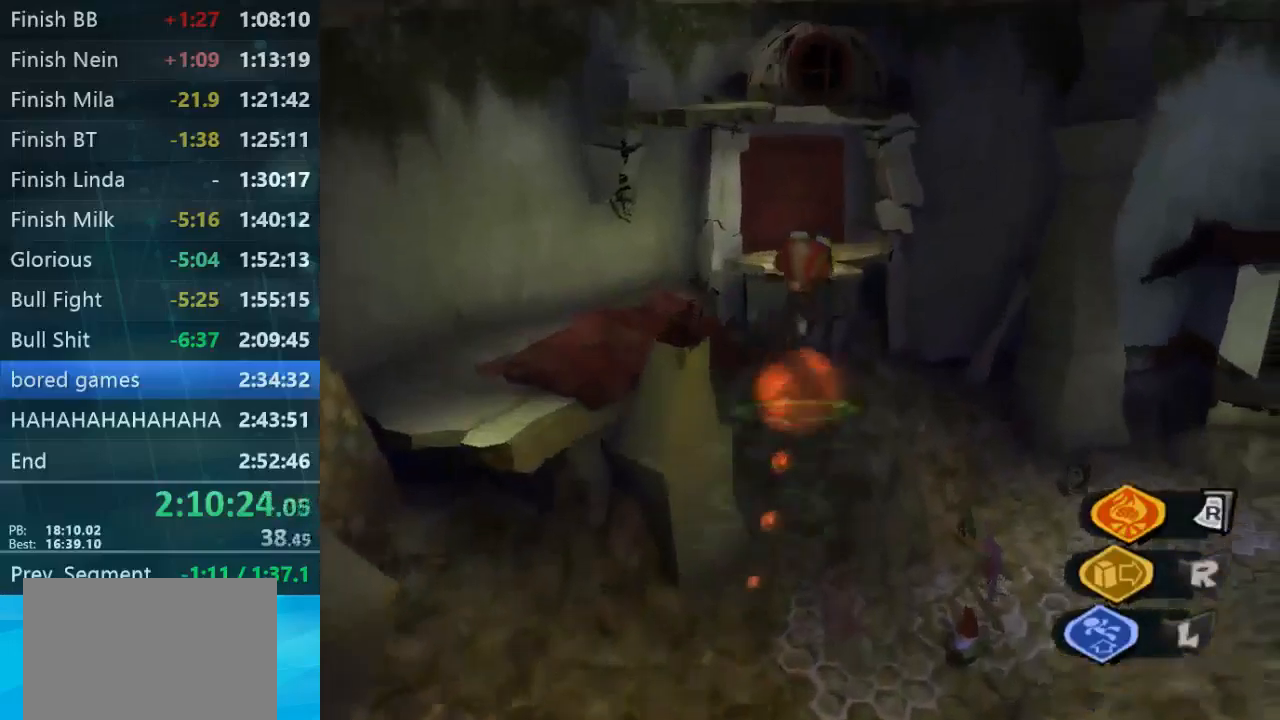
{"buttons": [], "left_stick": "up", "right_stick": "center", "button_events": []}
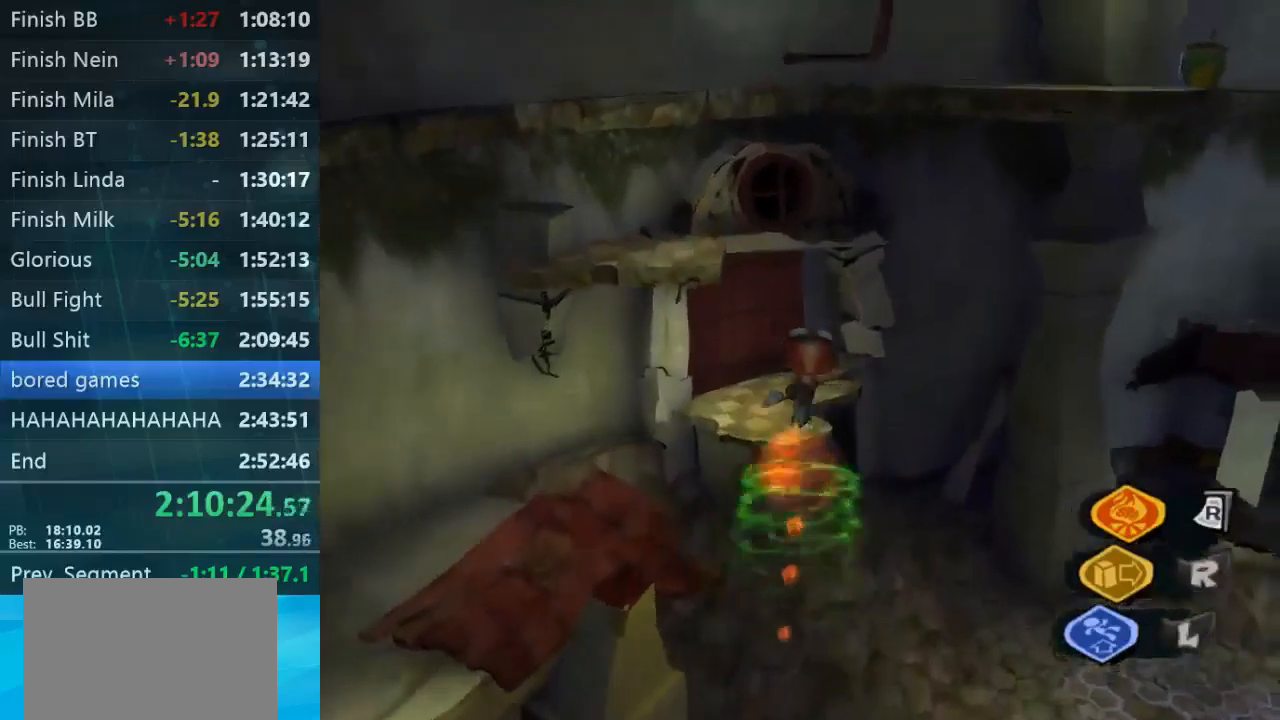
{"buttons": [], "left_stick": "up-left", "right_stick": "center", "button_events": []}
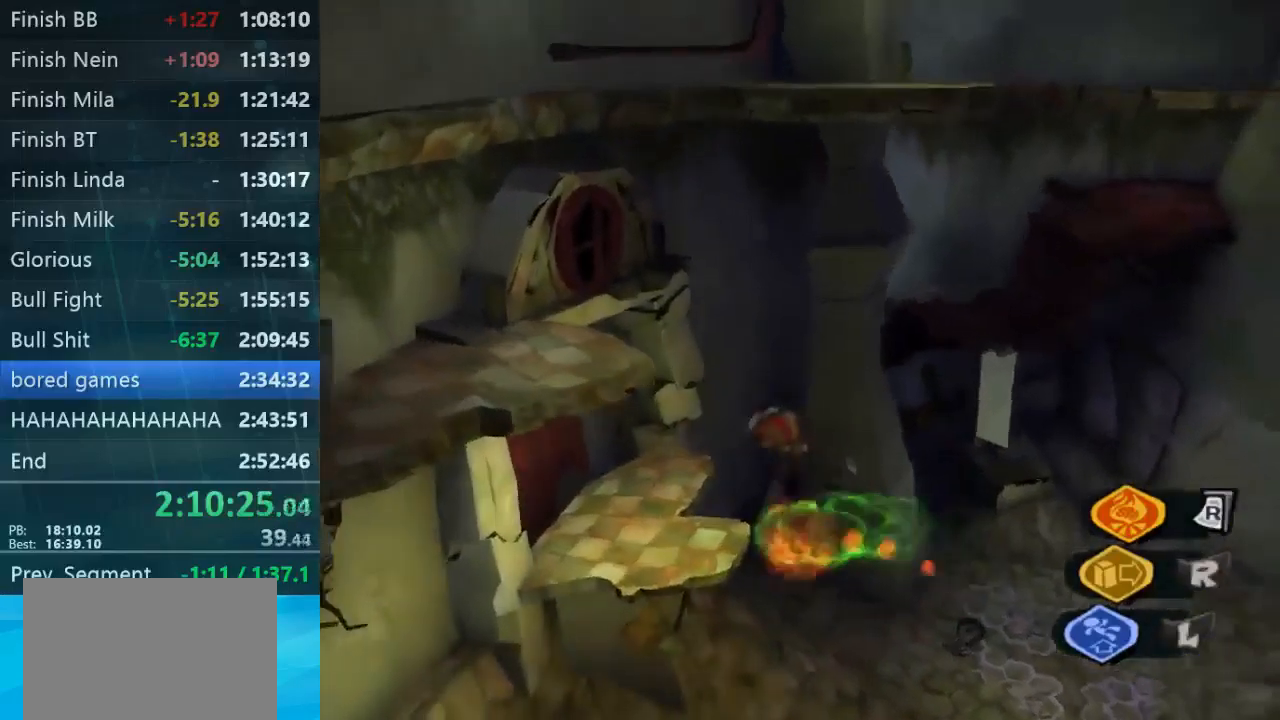
{"buttons": [], "left_stick": "right", "right_stick": "center", "button_events": []}
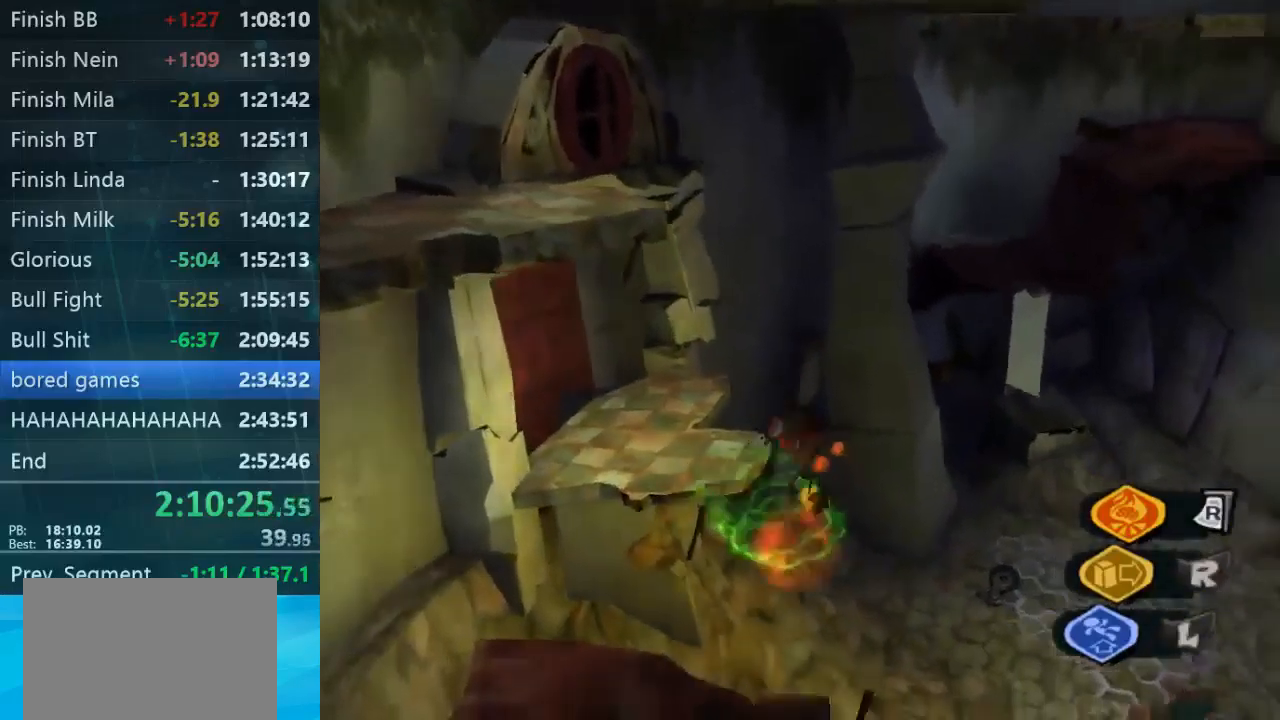
{"buttons": [], "left_stick": "up-left", "right_stick": "center", "button_events": []}
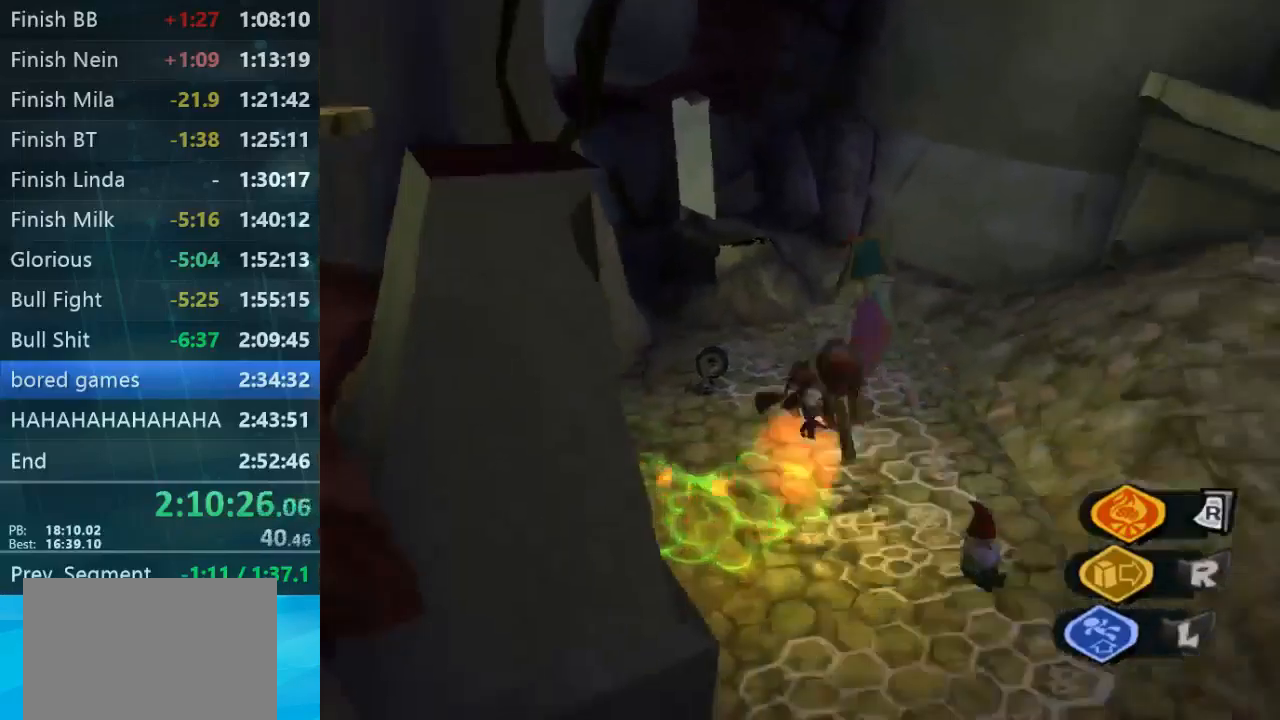
{"buttons": [], "left_stick": "up", "right_stick": "center", "button_events": []}
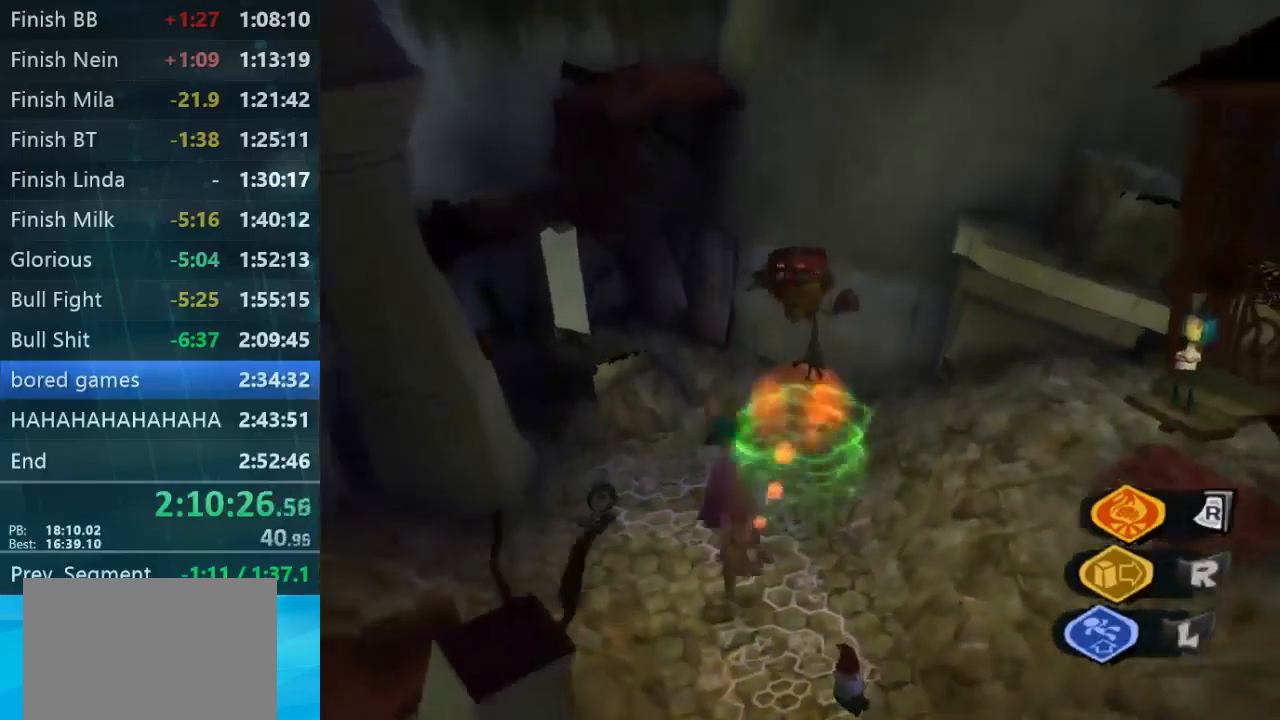
{"buttons": ["L2"], "left_stick": "up", "right_stick": "center", "button_events": [[367, "L2", "down"]]}
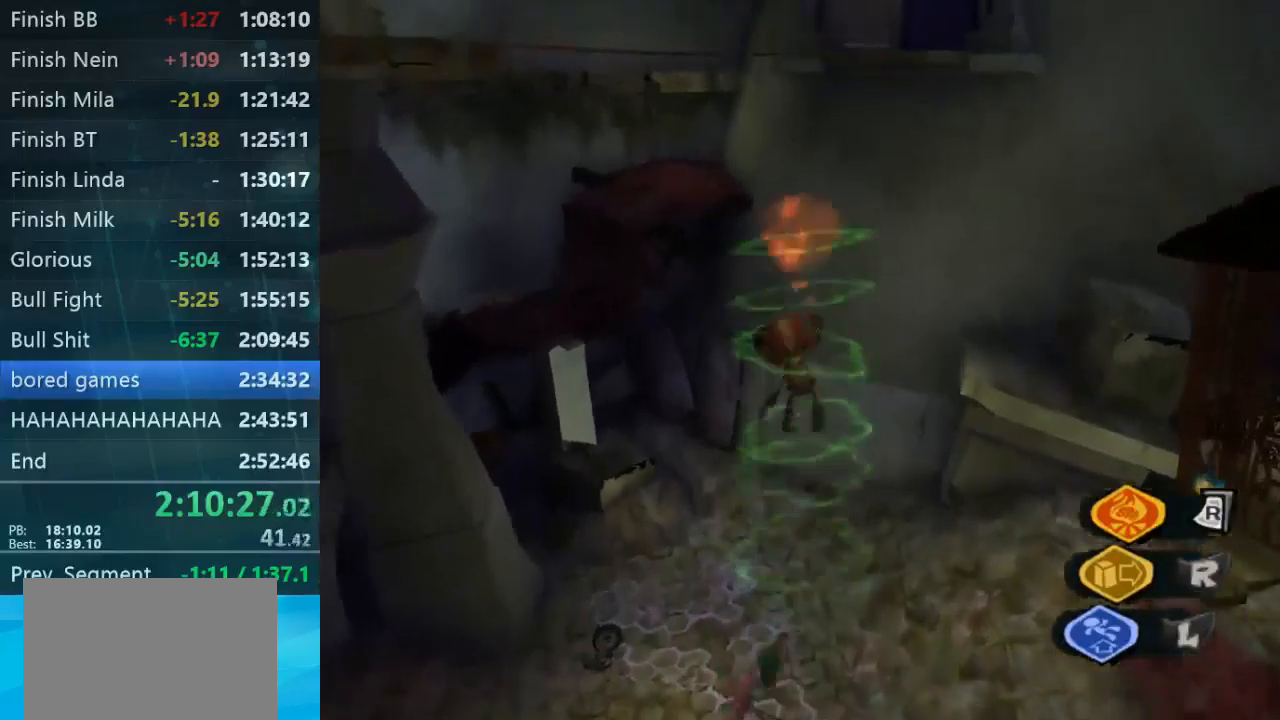
{"buttons": ["L2"], "left_stick": "up-left", "right_stick": "center", "button_events": []}
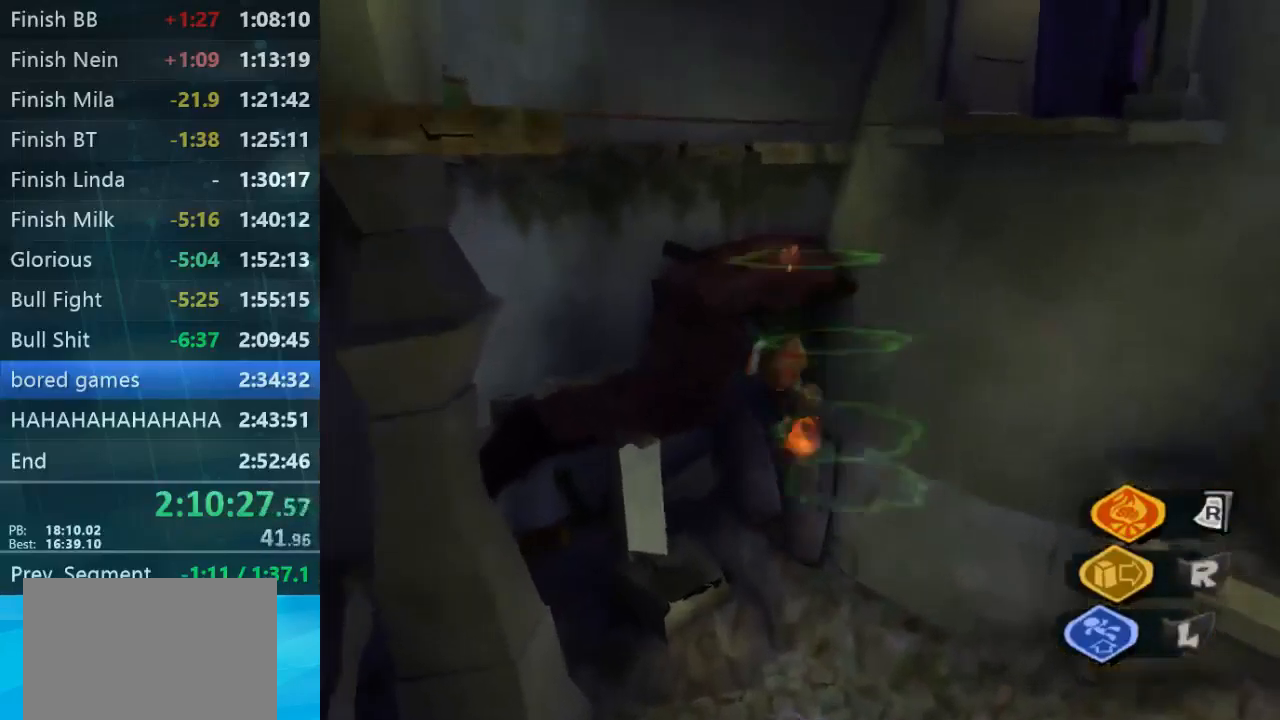
{"buttons": ["L2"], "left_stick": "up-left", "right_stick": "center", "button_events": []}
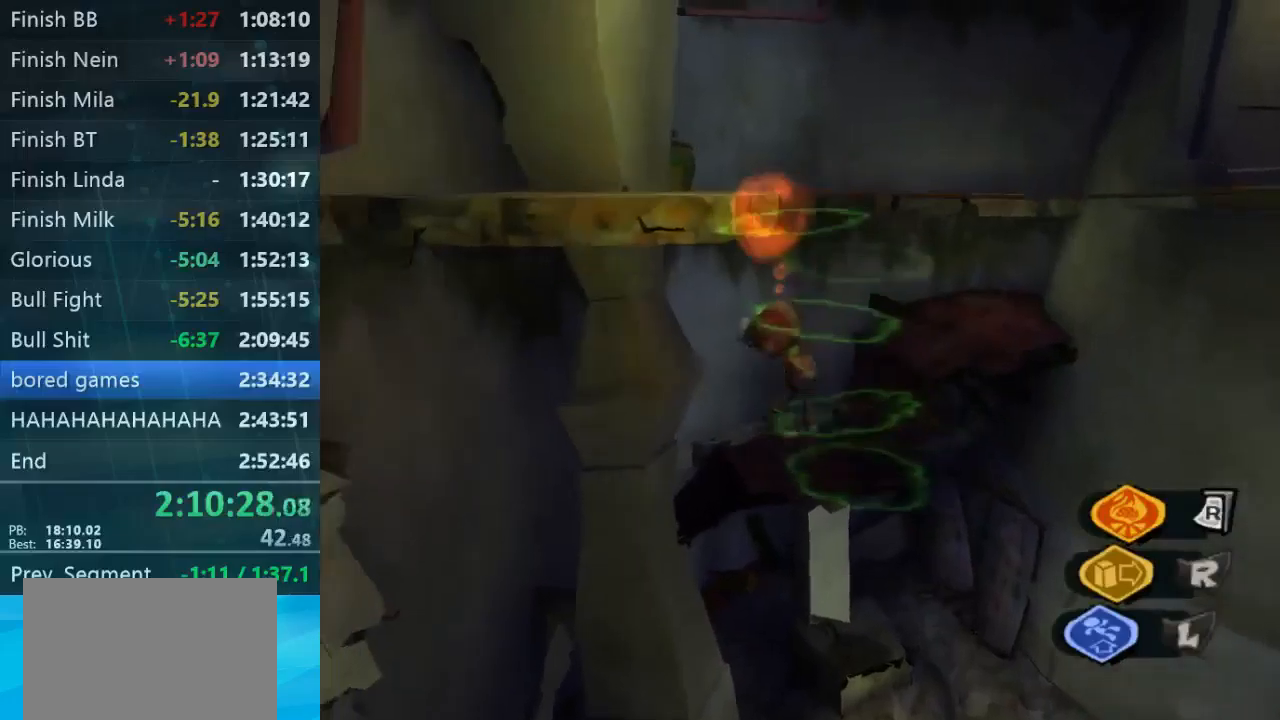
{"buttons": ["L2"], "left_stick": "right", "right_stick": "center", "button_events": []}
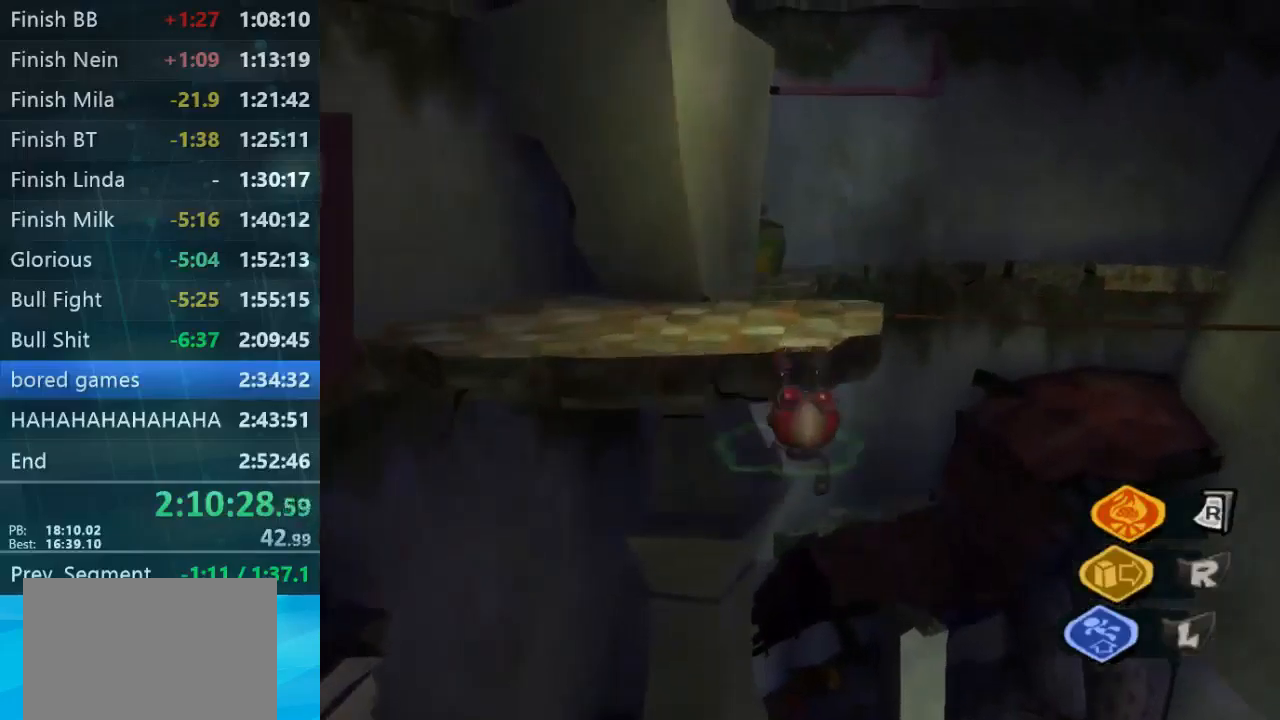
{"buttons": [], "left_stick": "up", "right_stick": "center", "button_events": [[500, "L2", "up"]]}
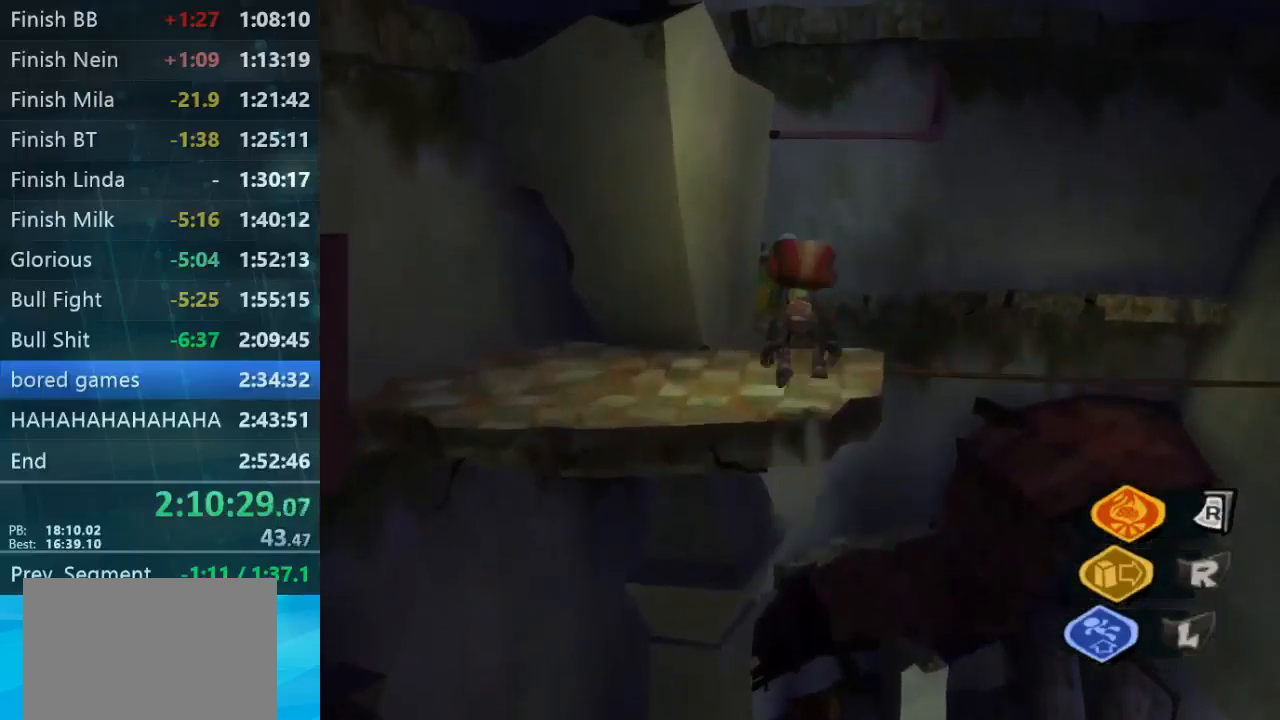
{"buttons": [], "left_stick": "up-right", "right_stick": "center", "button_events": []}
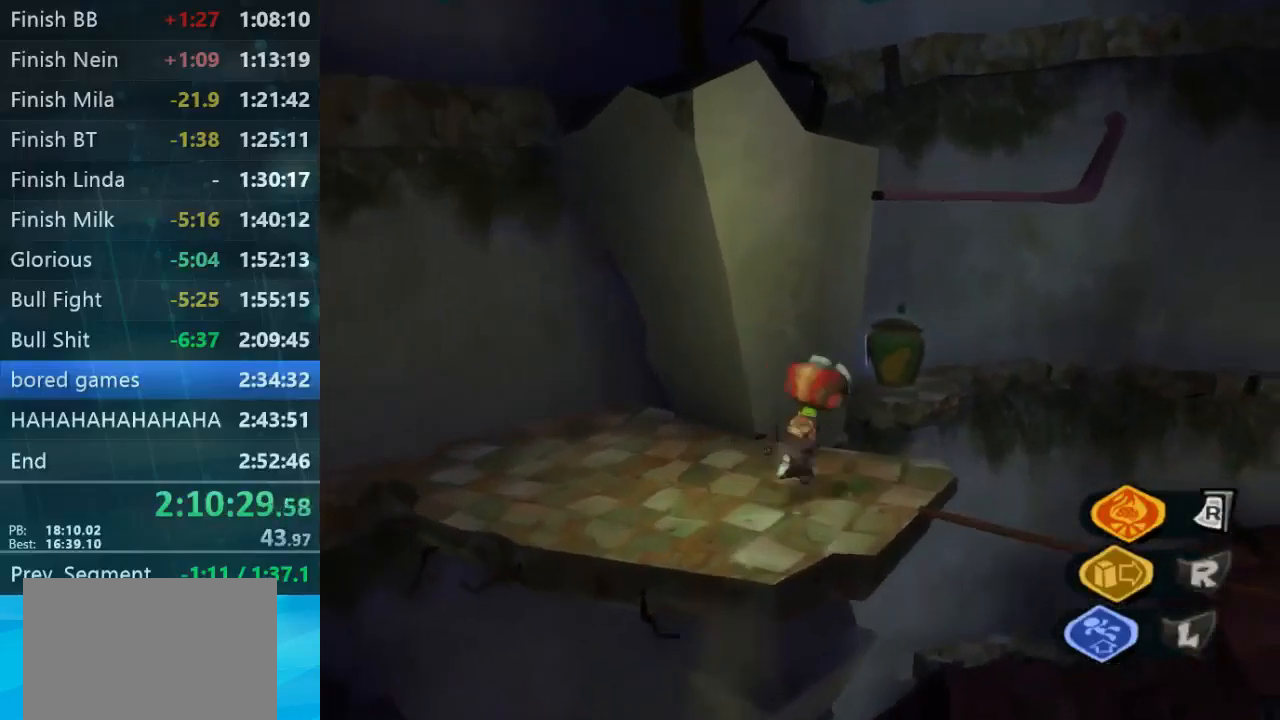
{"buttons": [], "left_stick": "up-right", "right_stick": "center", "button_events": []}
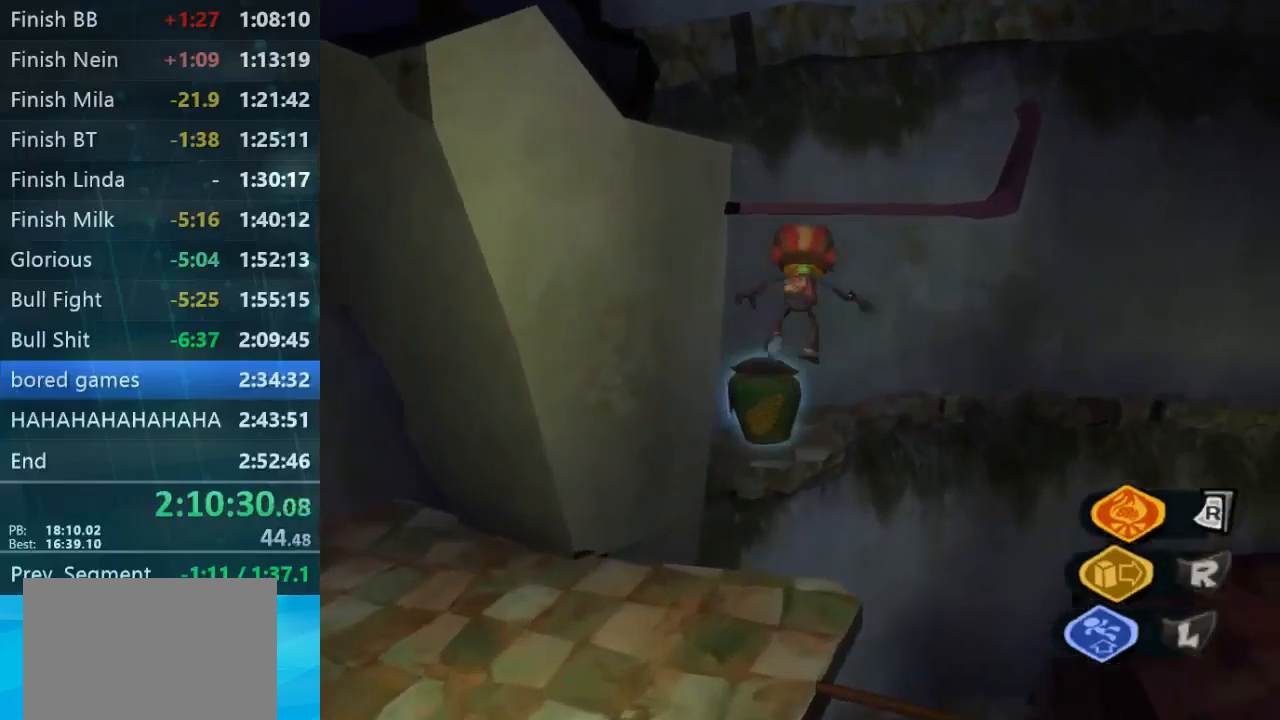
{"buttons": [], "left_stick": "up", "right_stick": "center", "button_events": []}
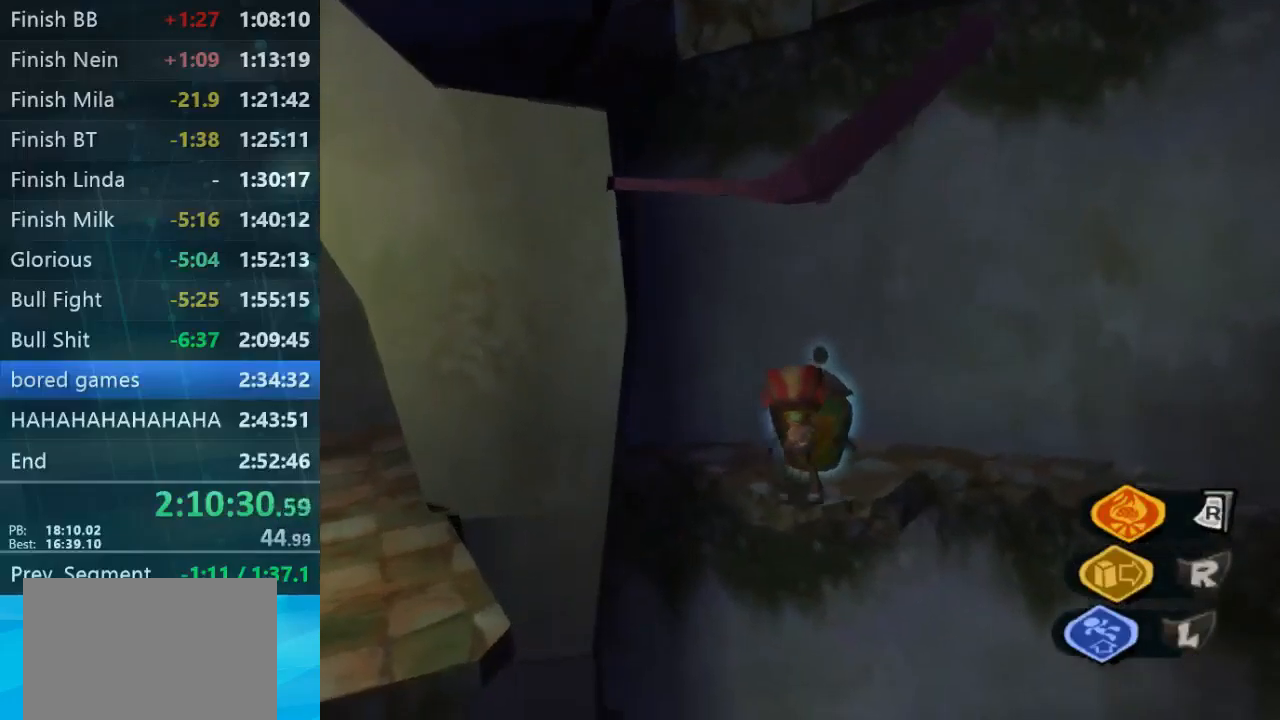
{"buttons": [], "left_stick": "down", "right_stick": "center", "button_events": []}
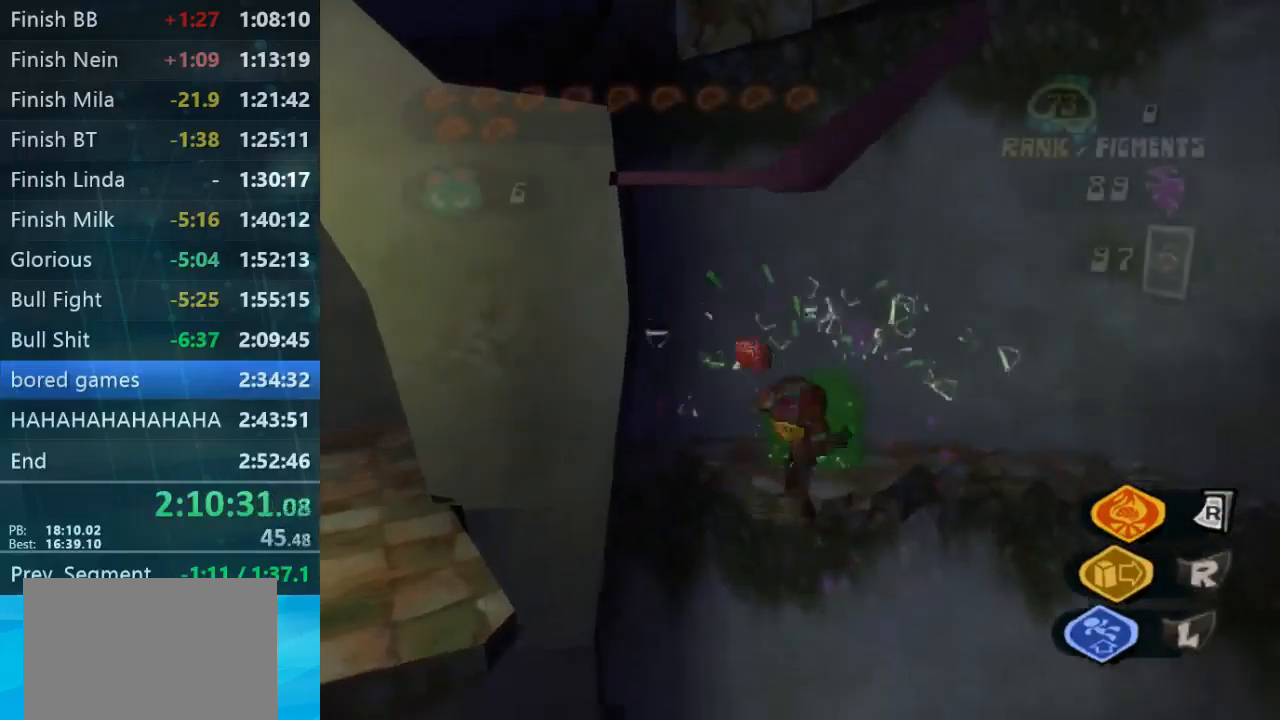
{"buttons": [], "left_stick": "down-left", "right_stick": "down", "button_events": []}
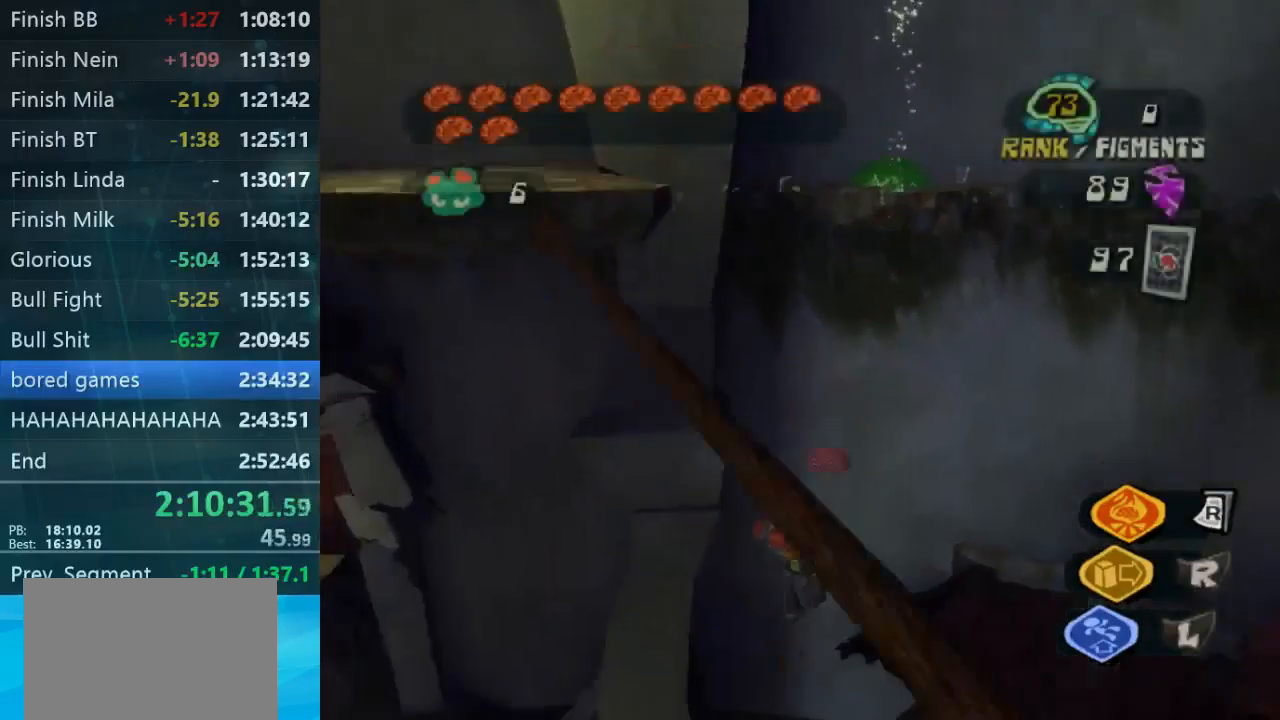
{"buttons": [], "left_stick": "down-left", "right_stick": "down-right", "button_events": []}
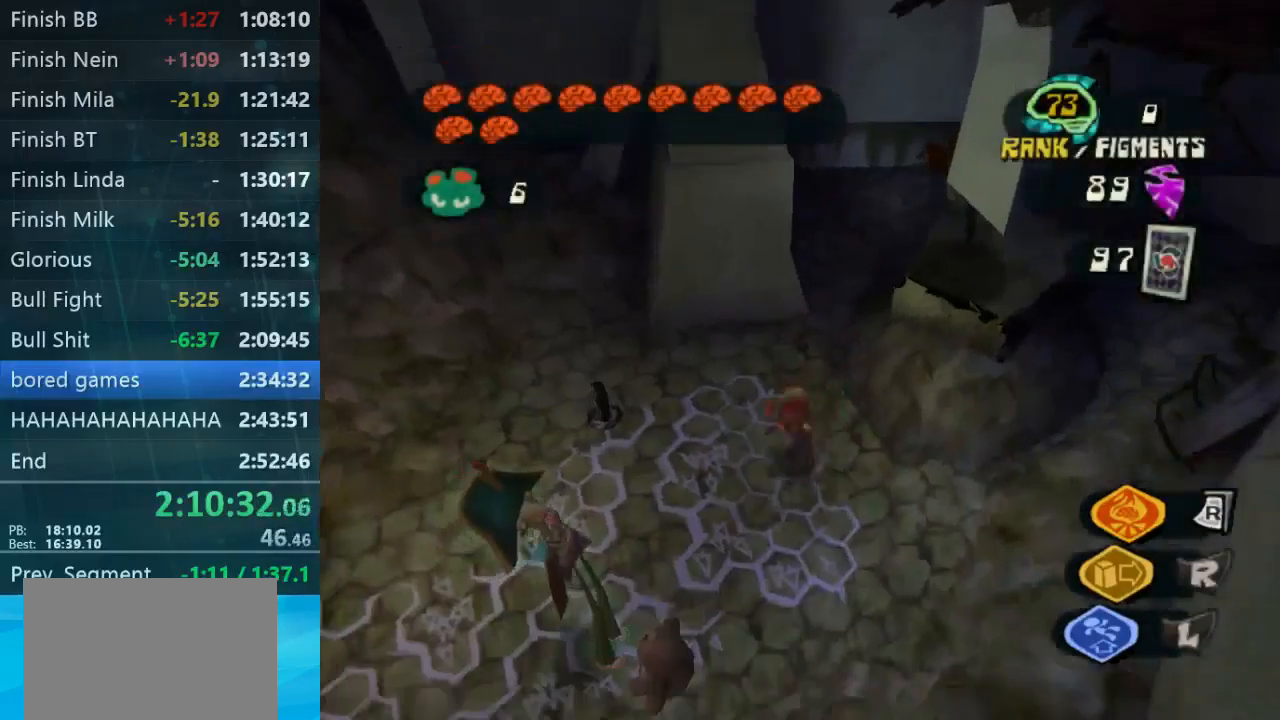
{"buttons": [], "left_stick": "down-left", "right_stick": "down-right", "button_events": []}
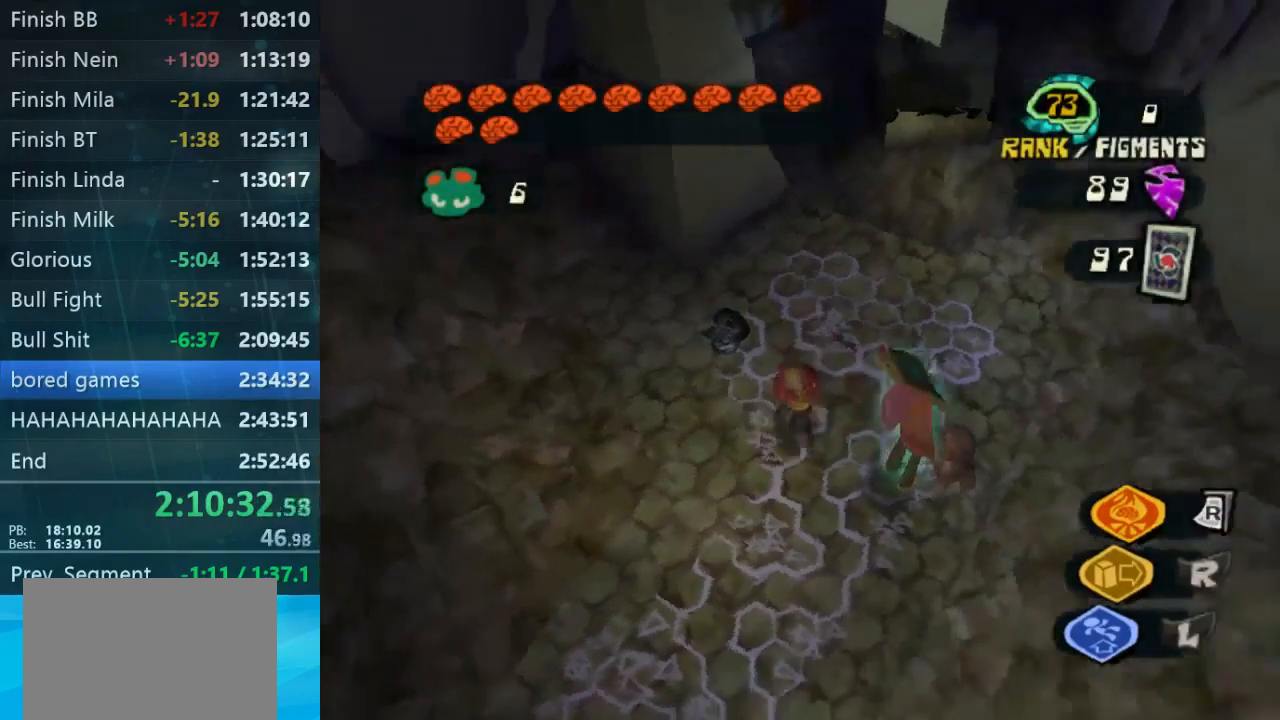
{"buttons": [], "left_stick": "center", "right_stick": "center", "button_events": []}
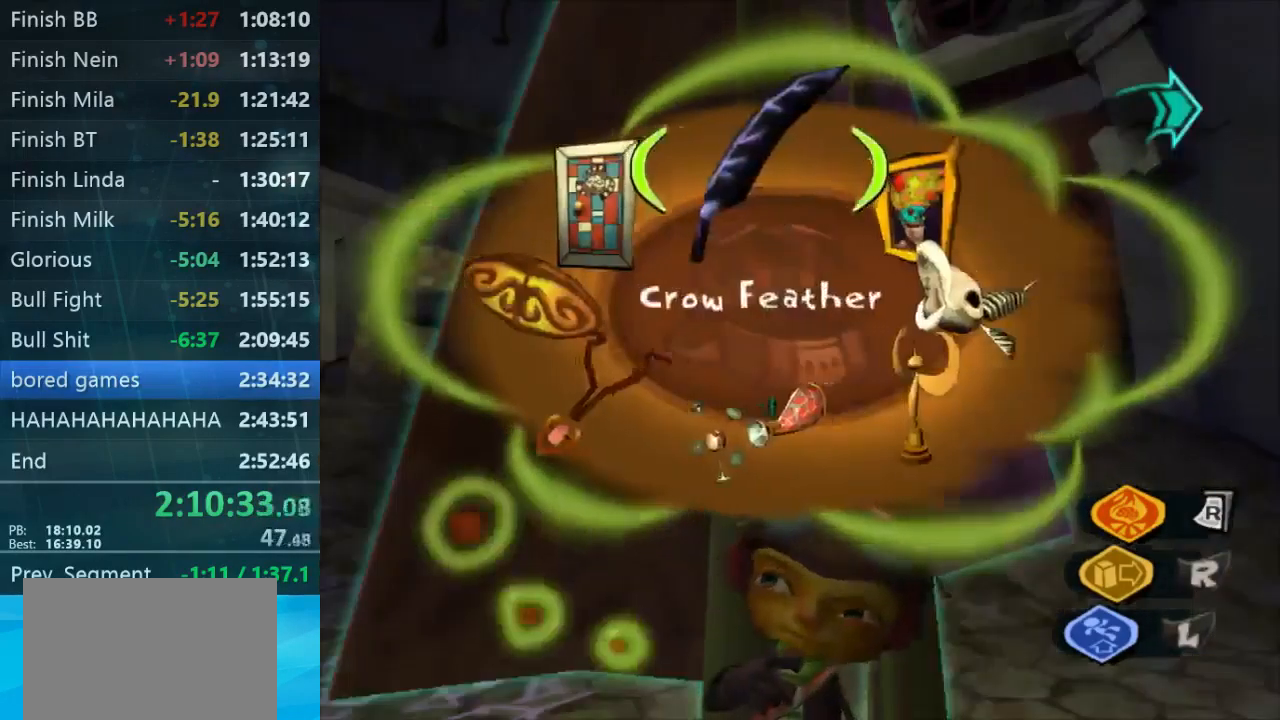
{"buttons": [], "left_stick": "up-left", "right_stick": "center", "button_events": []}
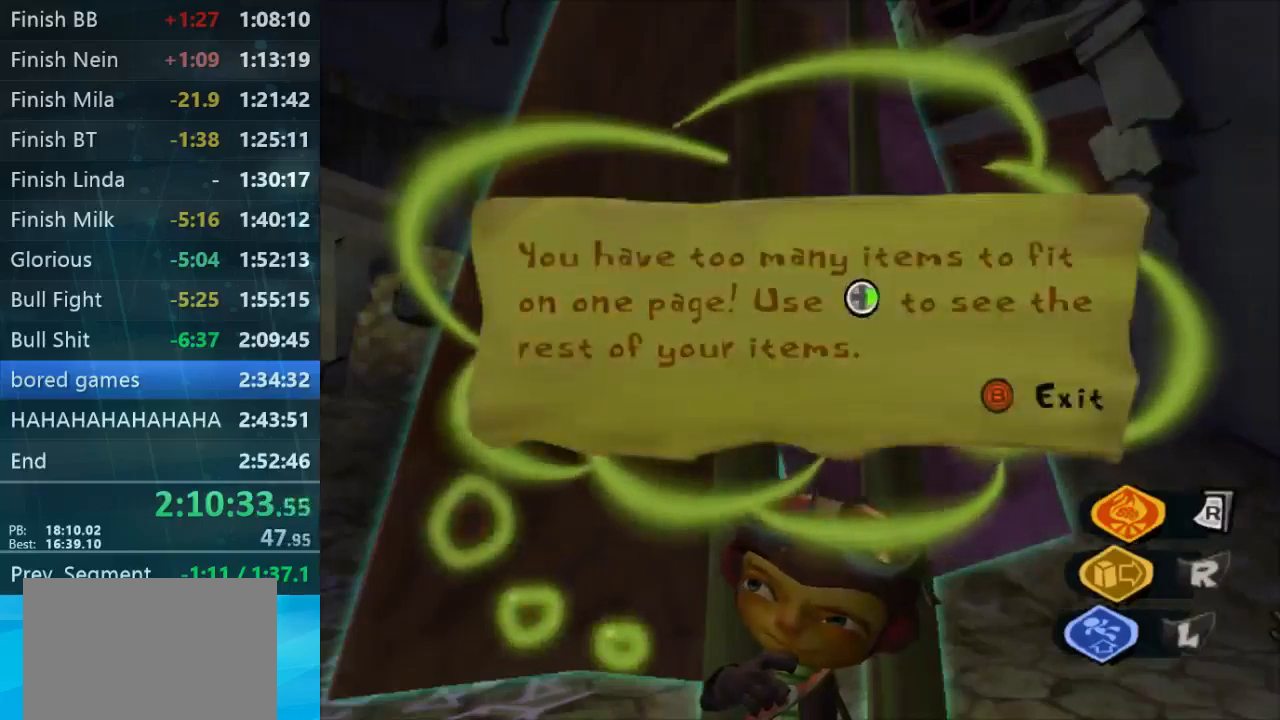
{"buttons": [], "left_stick": "center", "right_stick": "center", "button_events": []}
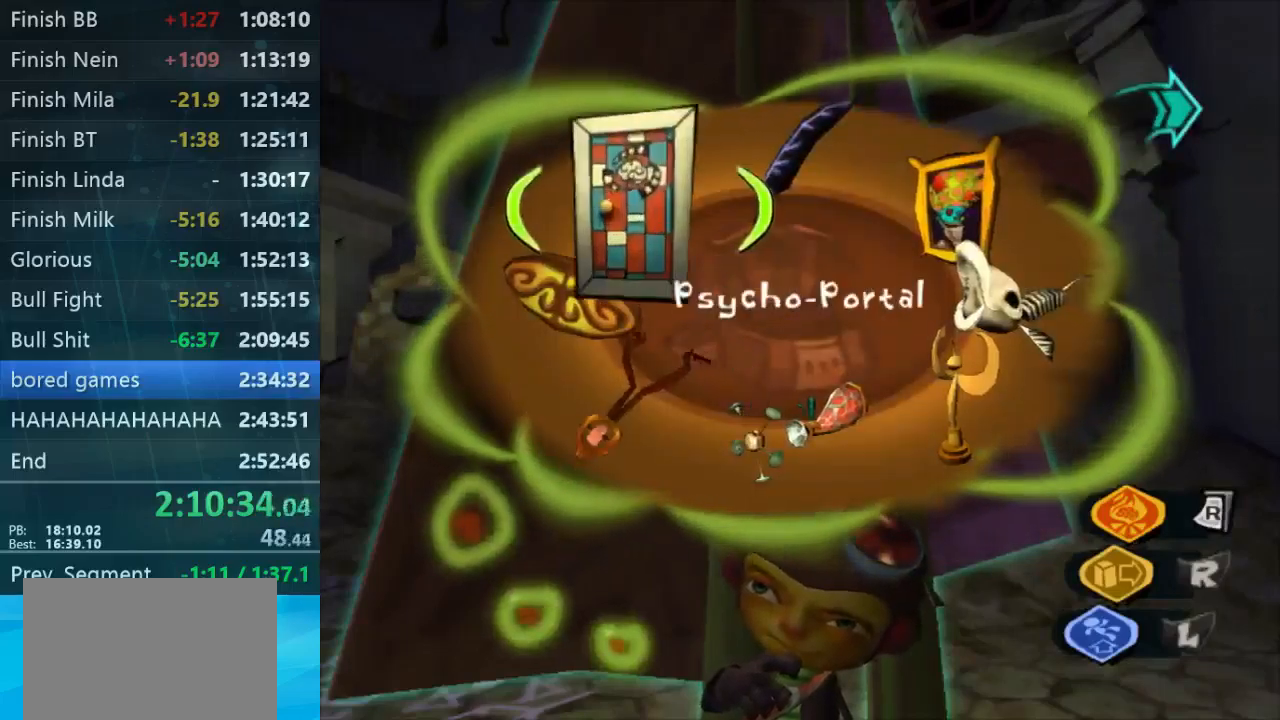
{"buttons": [], "left_stick": "center", "right_stick": "center", "button_events": [[167, "A", "down"], [234, "A", "up"]]}
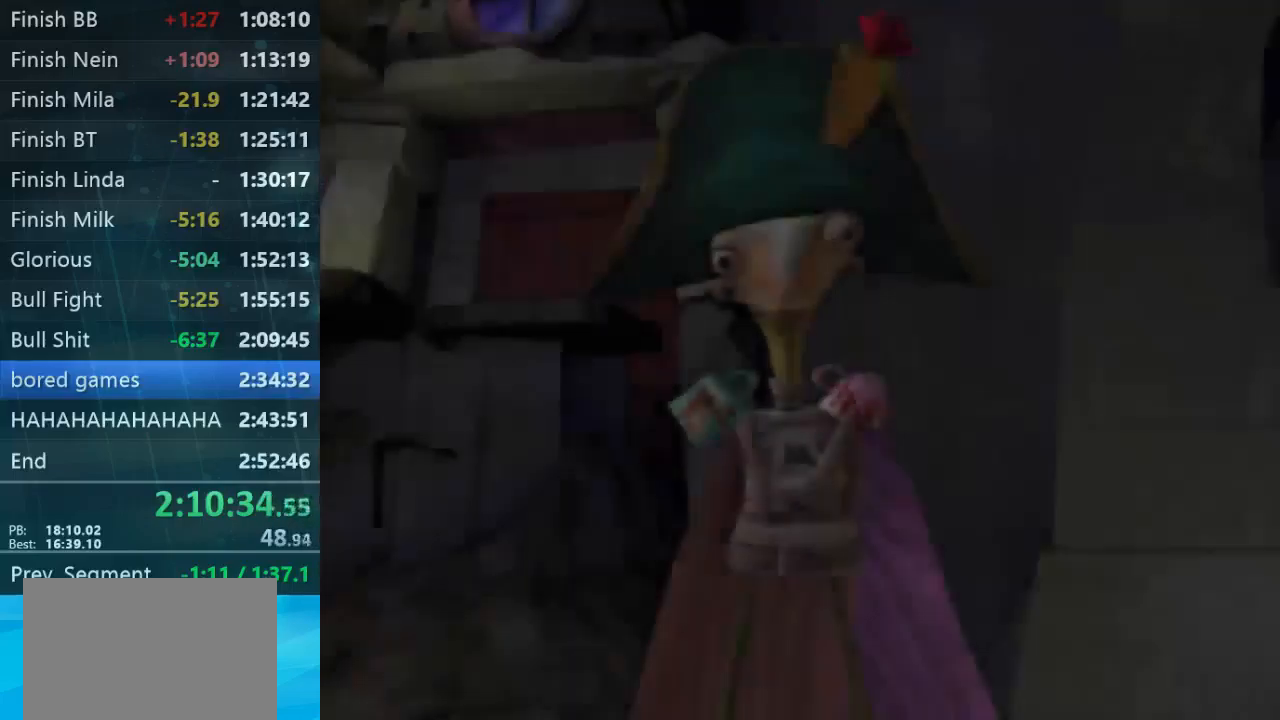
{"buttons": [], "left_stick": "center", "right_stick": "center", "button_events": []}
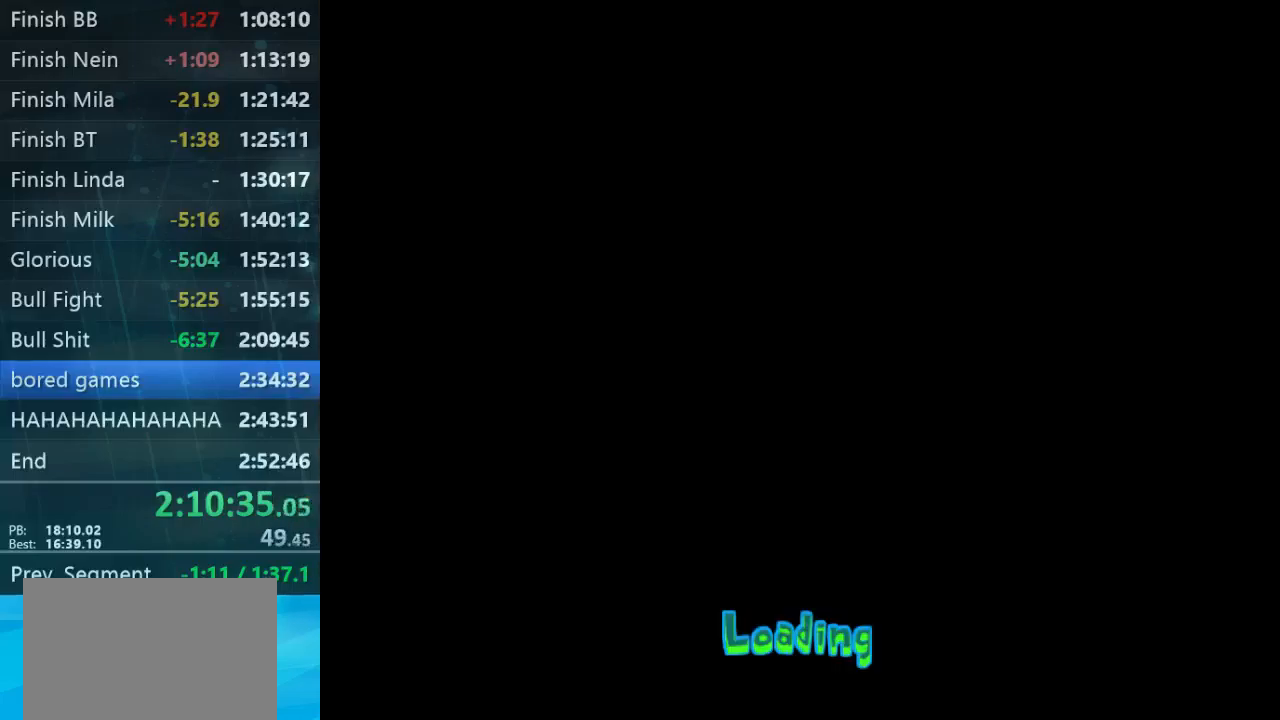
{"buttons": [], "left_stick": "center", "right_stick": "center", "button_events": []}
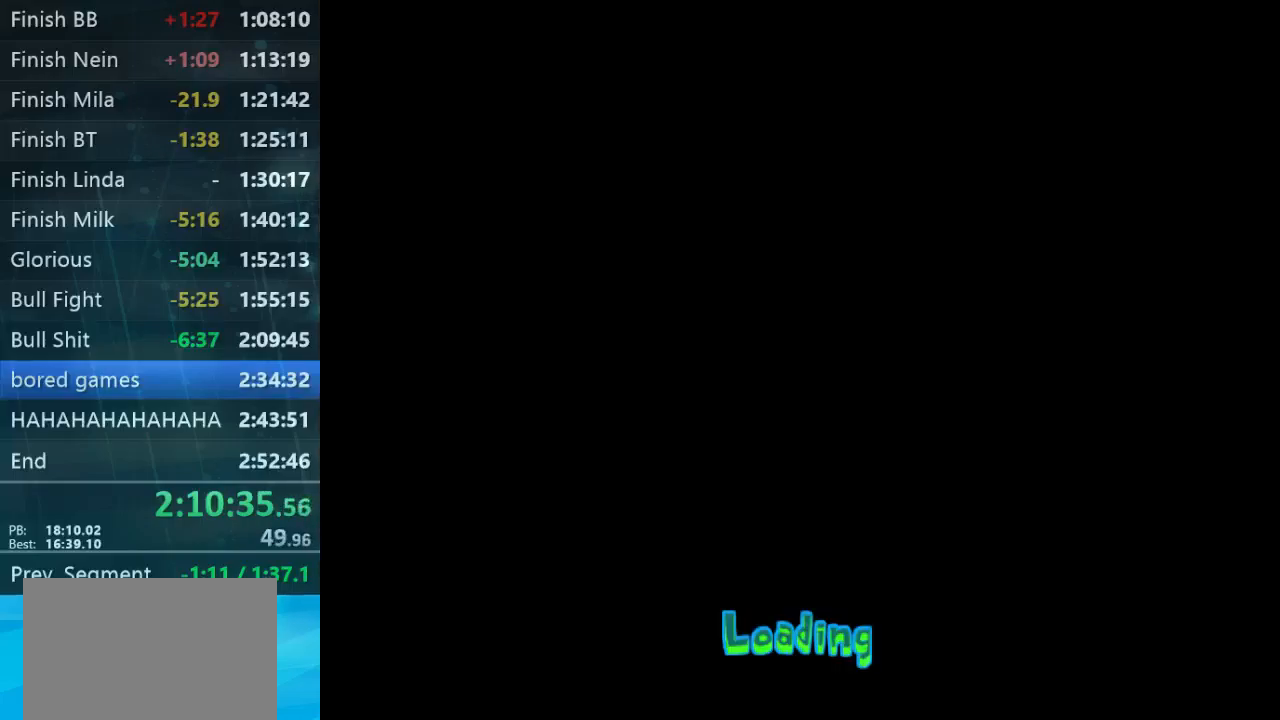
{"buttons": [], "left_stick": "center", "right_stick": "center", "button_events": []}
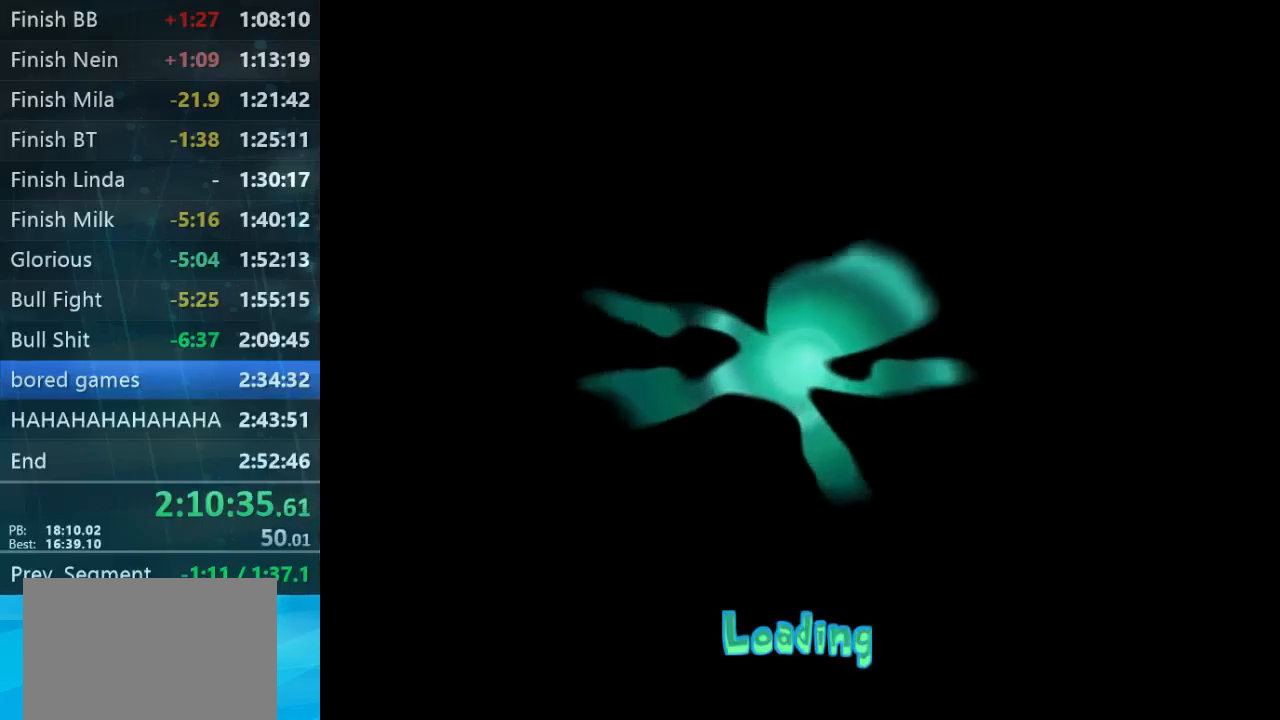
{"buttons": [], "left_stick": "center", "right_stick": "center", "button_events": []}
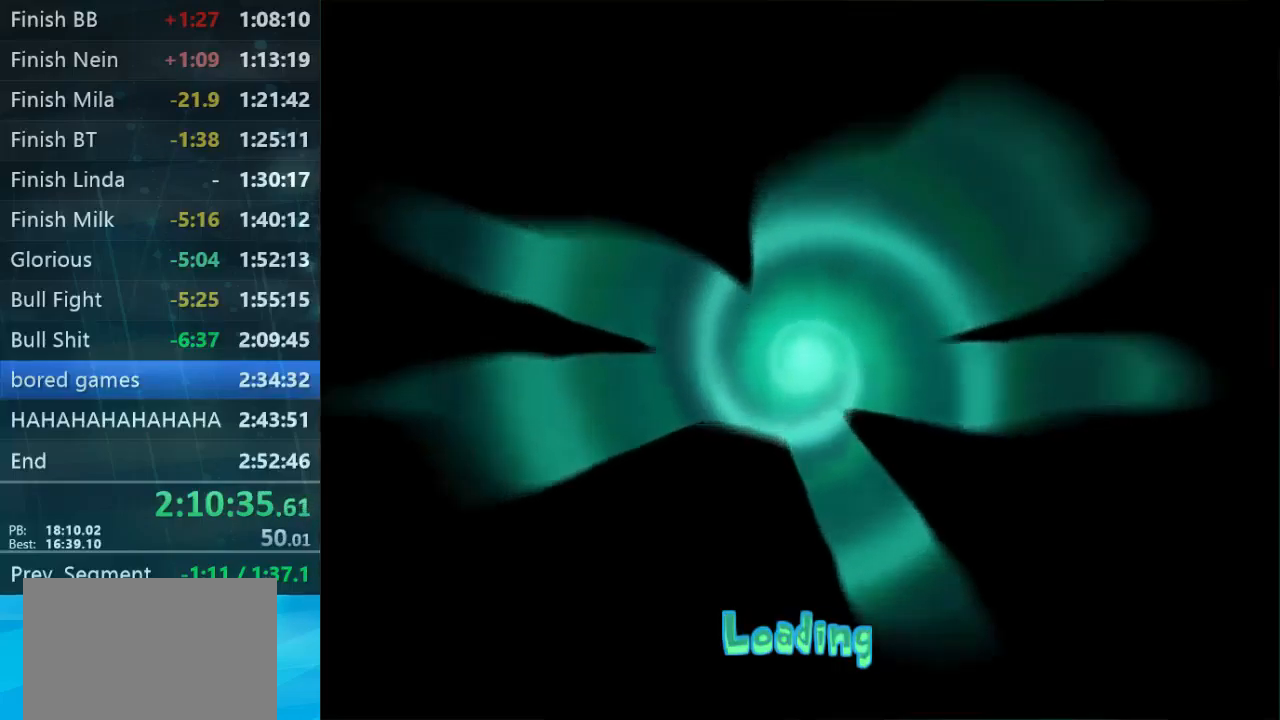
{"buttons": [], "left_stick": "center", "right_stick": "center", "button_events": []}
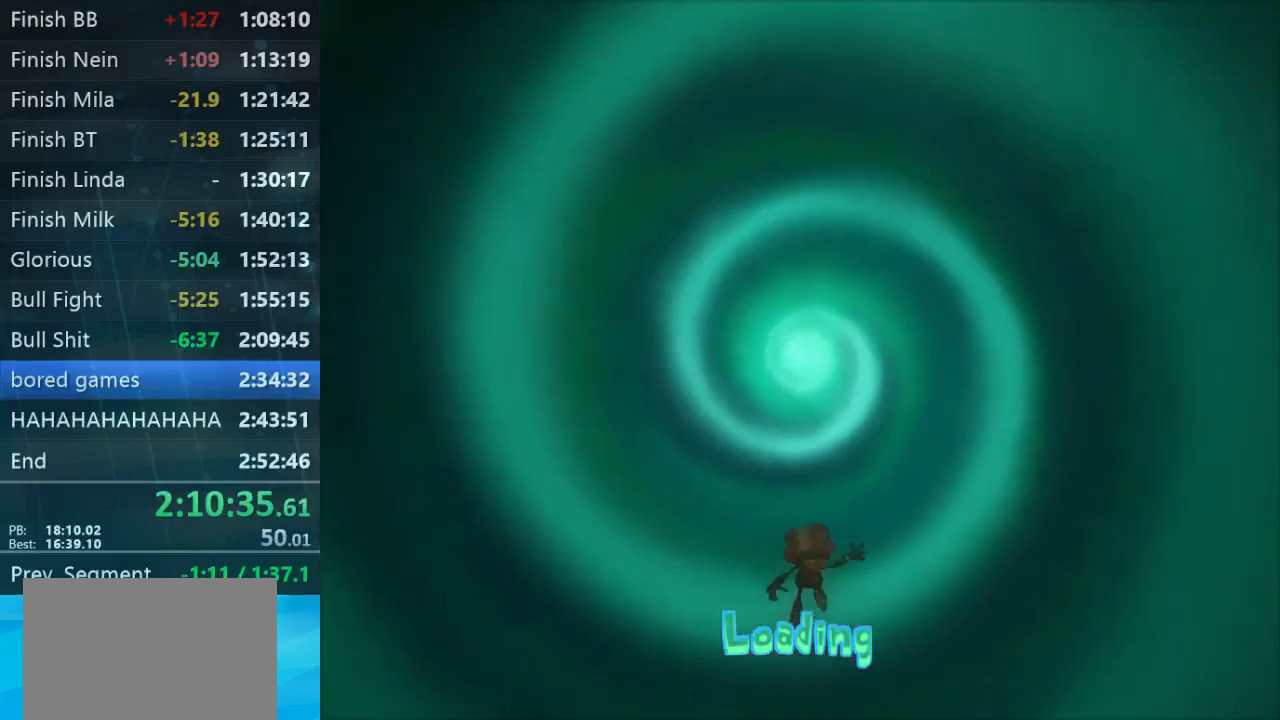
{"buttons": [], "left_stick": "center", "right_stick": "center", "button_events": []}